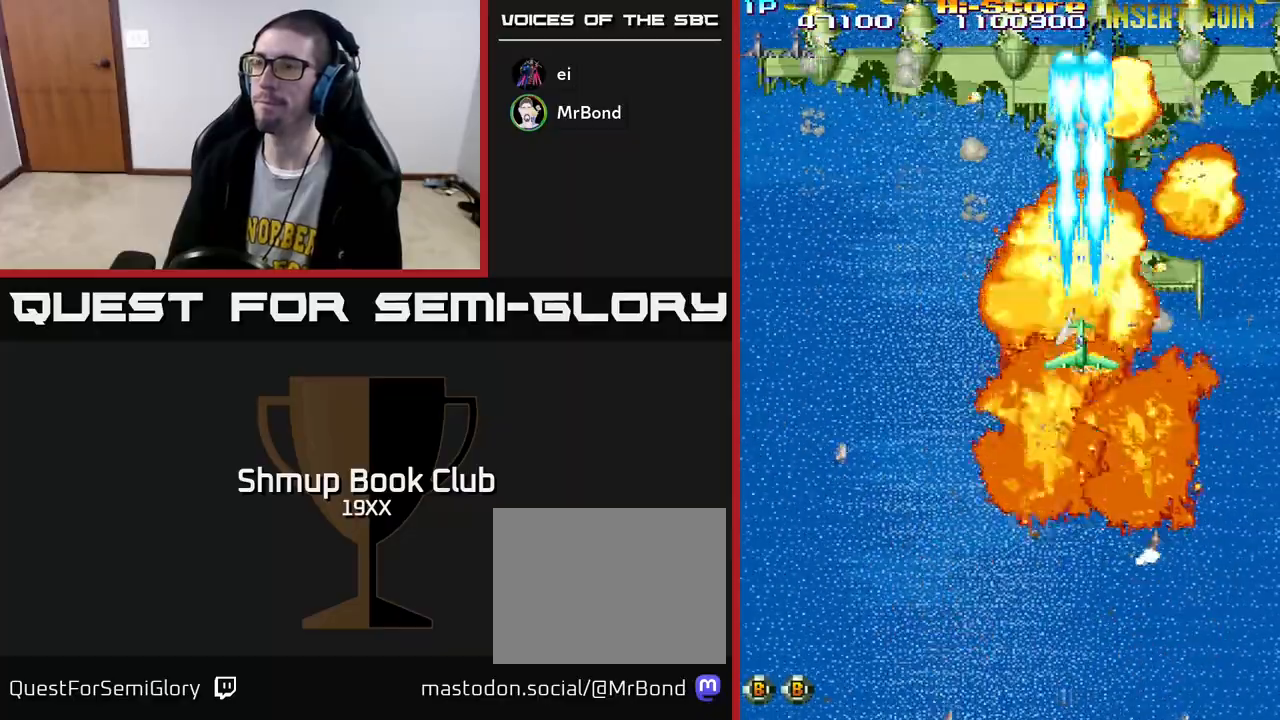
Gameplay with a controller (Xbox layout); each line is a JSON object with the inputs held at the frame after it. "events" lists button and stick changes between this image and that frame as [ms after this image, input, new state], when the widget could be followed in between.
{"buttons": ["R2"], "left_stick": "center", "right_stick": "center", "events": []}
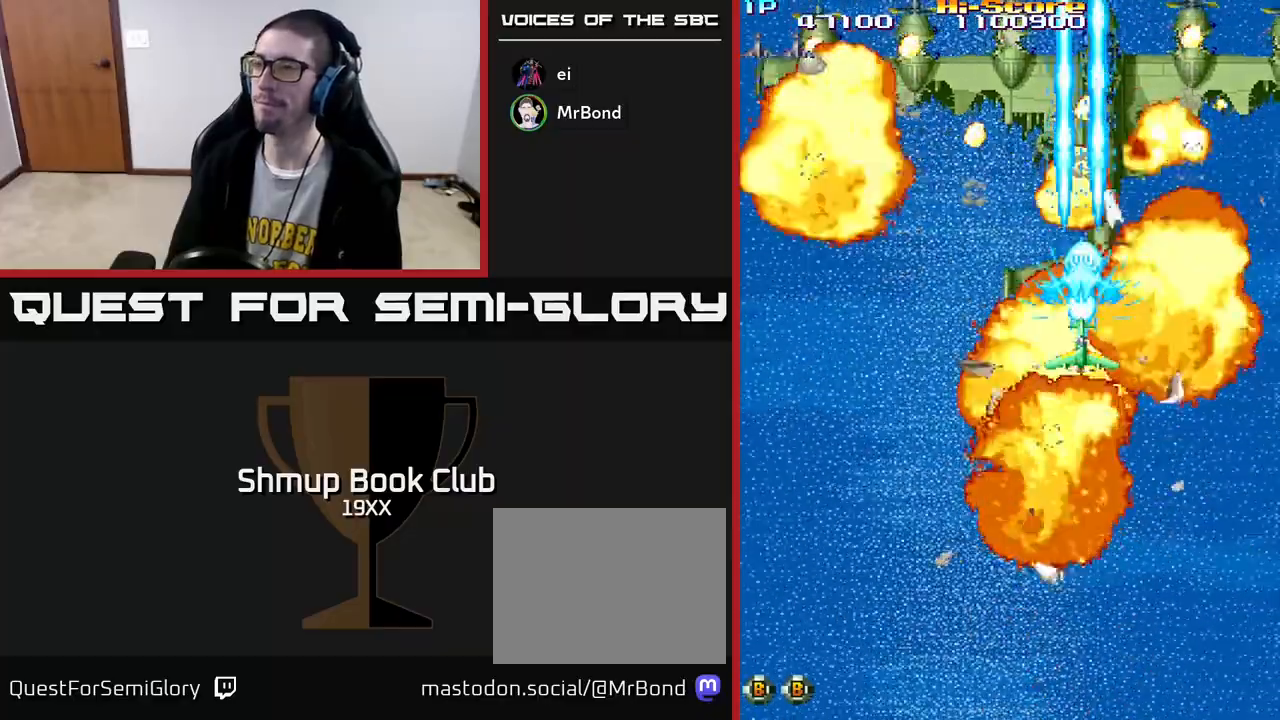
{"buttons": ["R2"], "left_stick": "center", "right_stick": "center", "events": []}
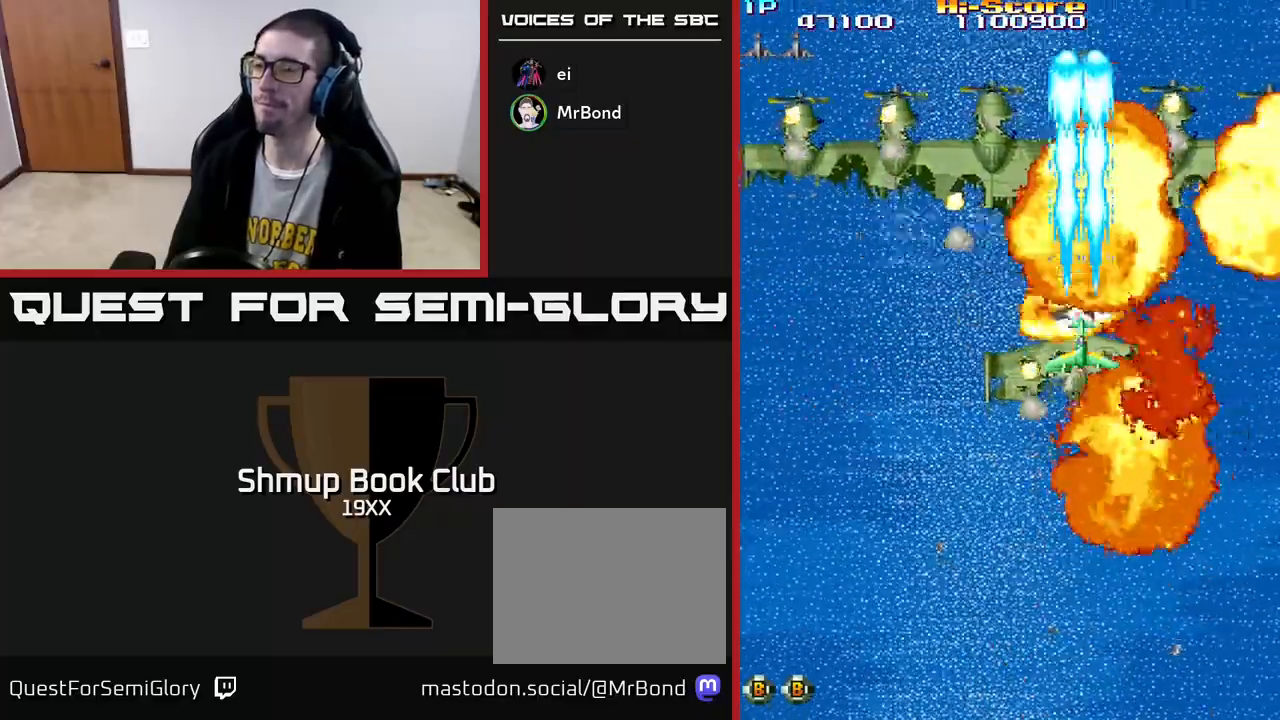
{"buttons": ["R2", "DPAD_DOWN"], "left_stick": "center", "right_stick": "center", "events": [[50, "DPAD_DOWN", "down"]]}
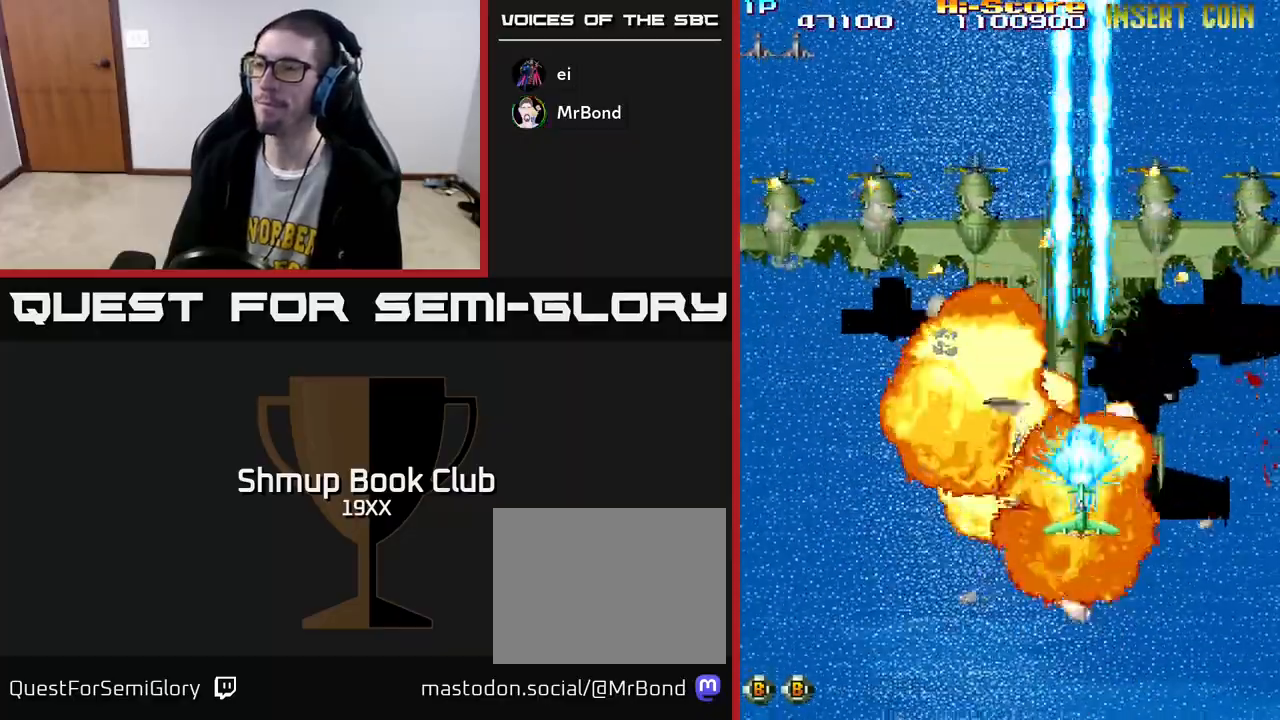
{"buttons": ["R2"], "left_stick": "center", "right_stick": "center", "events": [[367, "DPAD_DOWN", "up"]]}
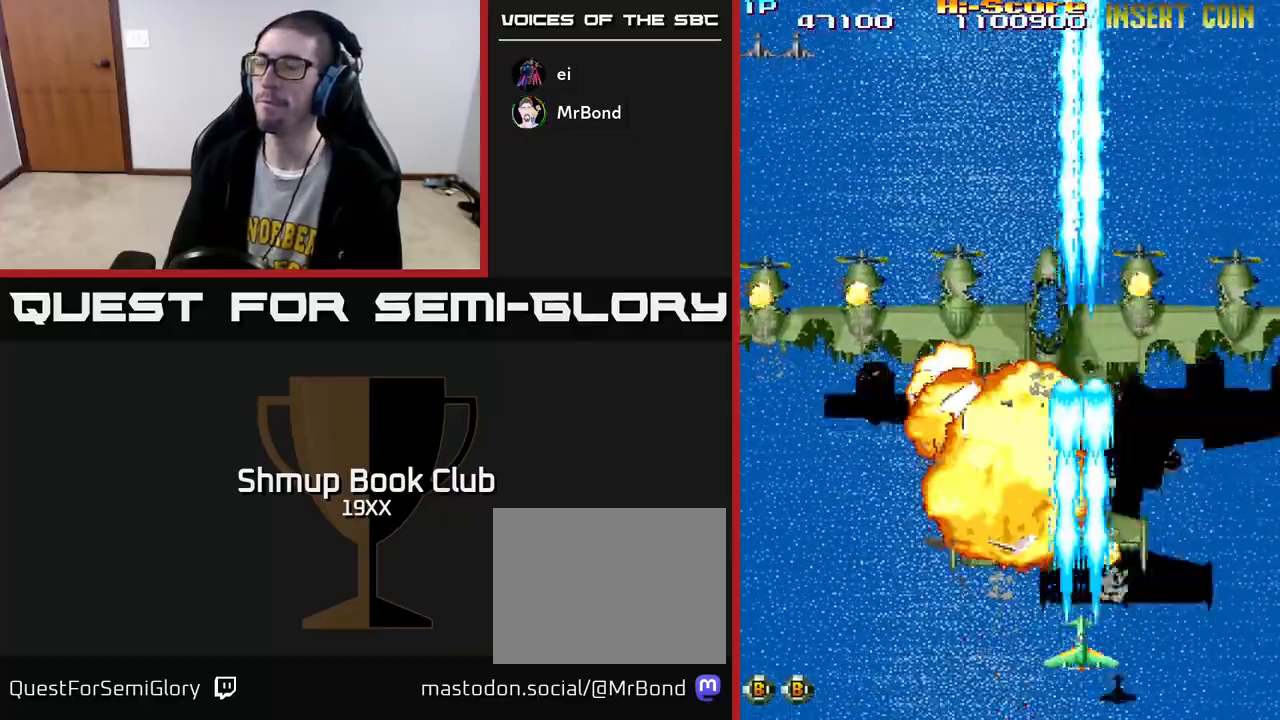
{"buttons": ["R2"], "left_stick": "center", "right_stick": "center", "events": []}
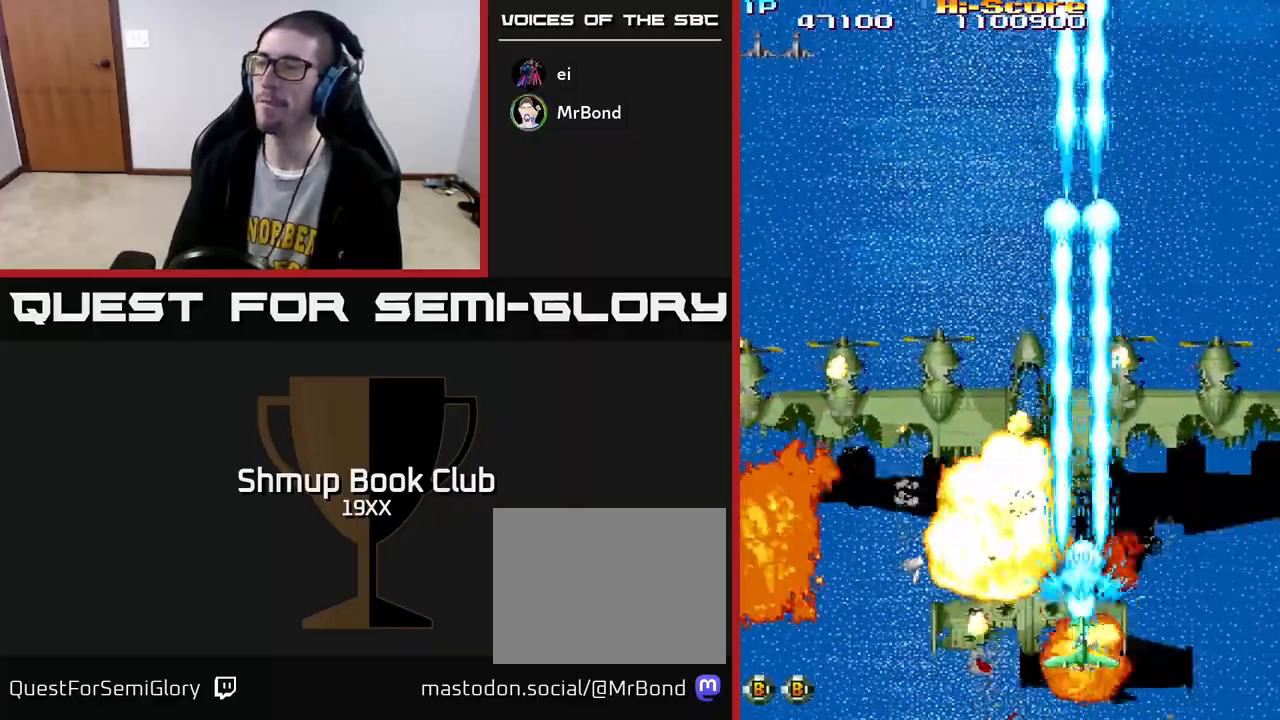
{"buttons": [], "left_stick": "center", "right_stick": "center", "events": [[100, "DPAD_LEFT", "down"], [183, "R2", "up"], [300, "DPAD_LEFT", "up"]]}